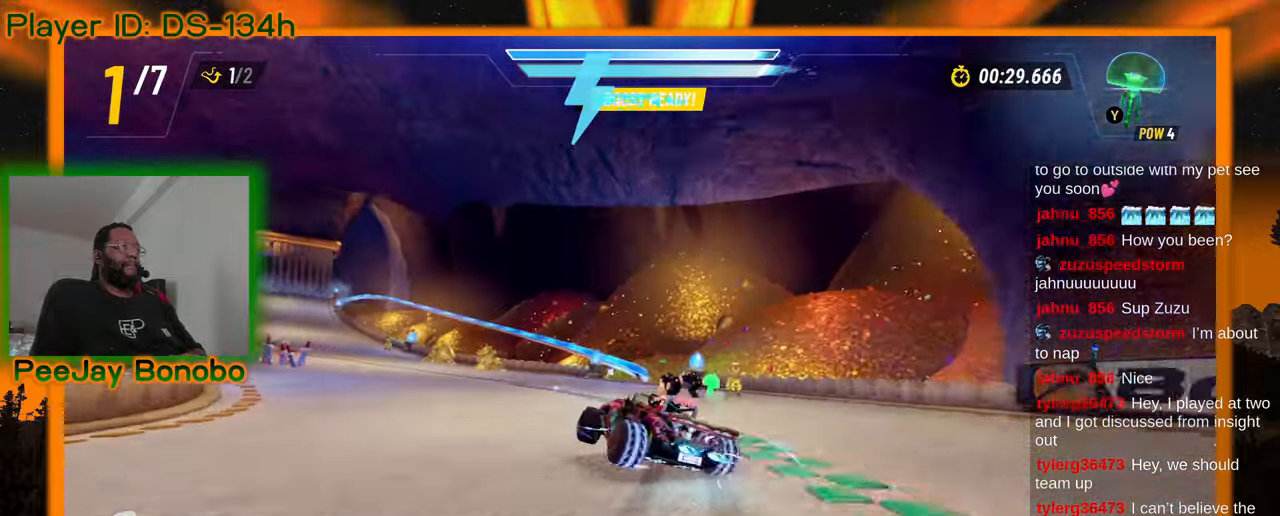
Gameplay with a controller; each line is a JSON object with the inputs held at the frame after it (dt_ms = milliseconds from this image to that frame). "events" lists button and stick changes between this image and that frame as [ms after this image, input, new state], when the widget could be followed in between. Not read: L3 R3 other_buttons.
{"dt_ms": 500, "buttons": [], "left_stick": "center", "events": [[167, "left_stick", "center"], [234, "left_stick", "left"], [317, "left_stick", "center"]]}
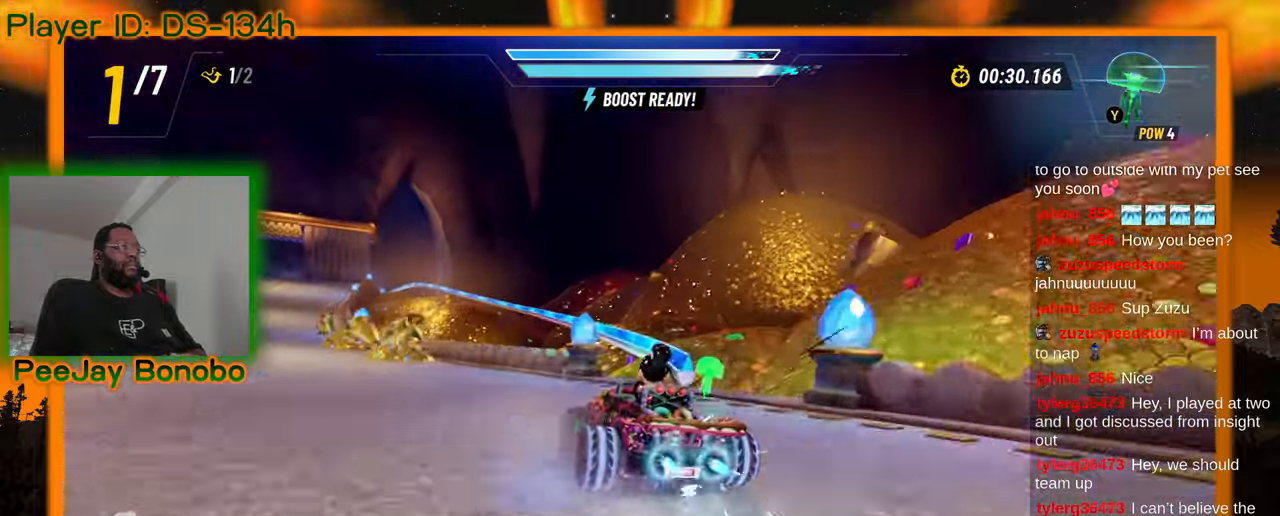
{"dt_ms": 500, "buttons": [], "left_stick": "center", "events": [[84, "left_stick", "up-left"], [384, "left_stick", "center"]]}
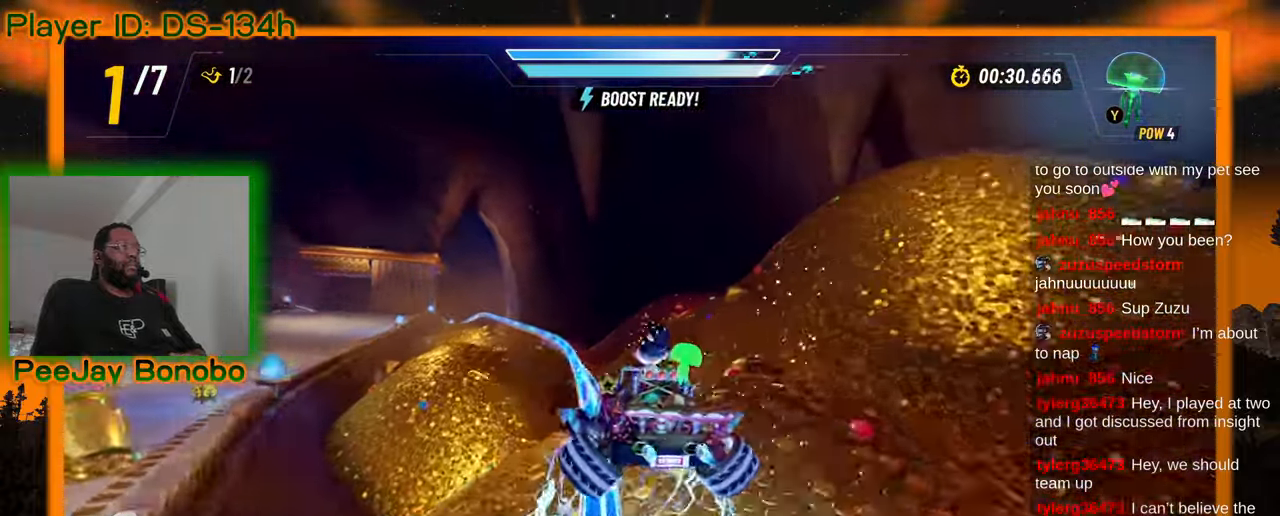
{"dt_ms": 500, "buttons": [], "left_stick": "center", "events": []}
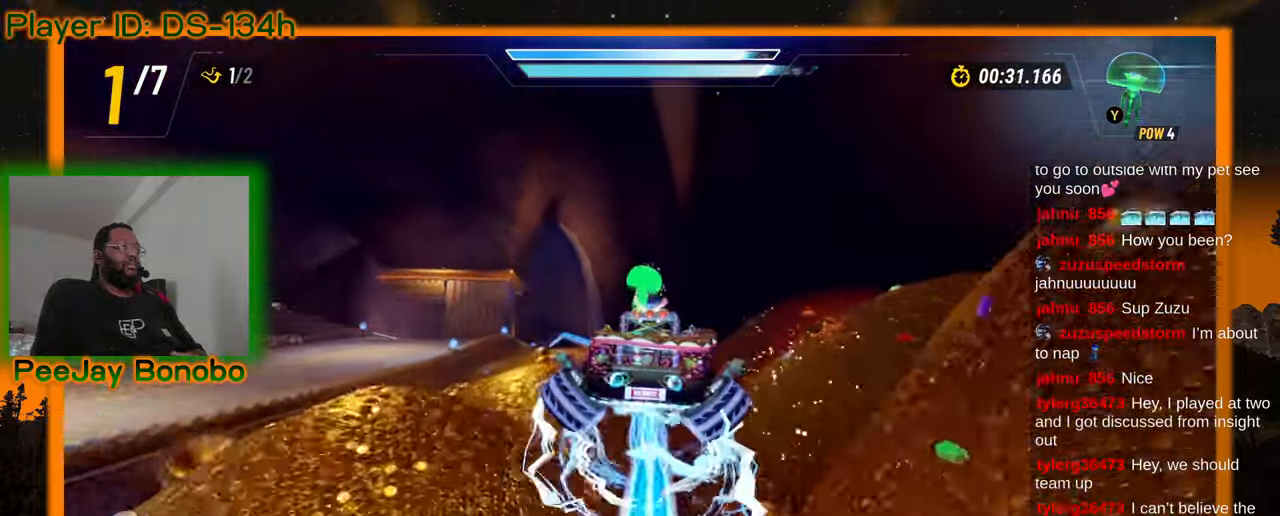
{"dt_ms": 500, "buttons": [], "left_stick": "center", "events": []}
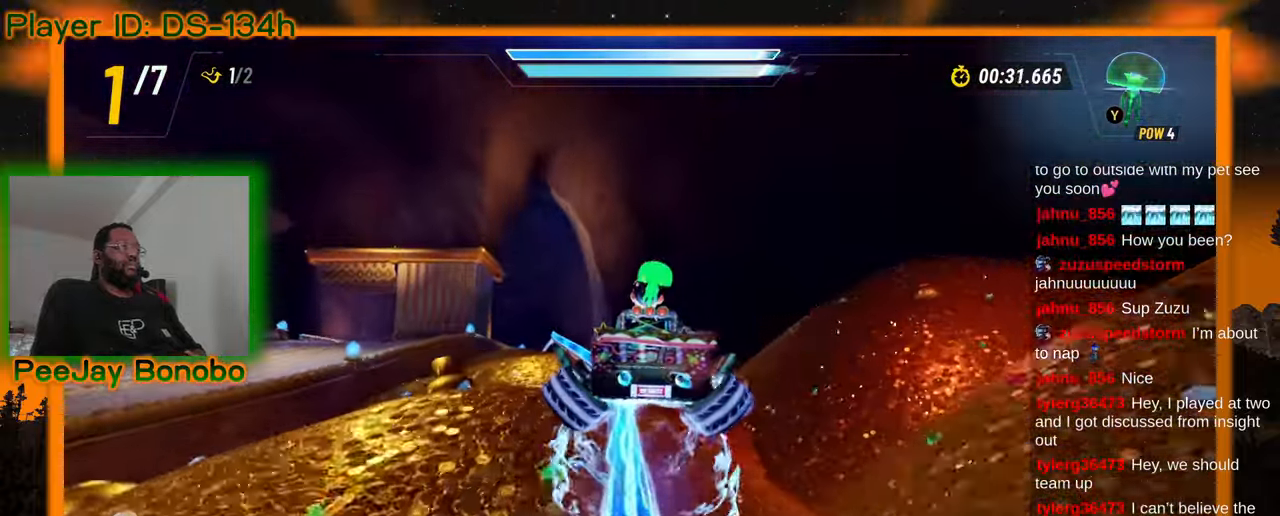
{"dt_ms": 1000, "buttons": [], "left_stick": "center", "events": []}
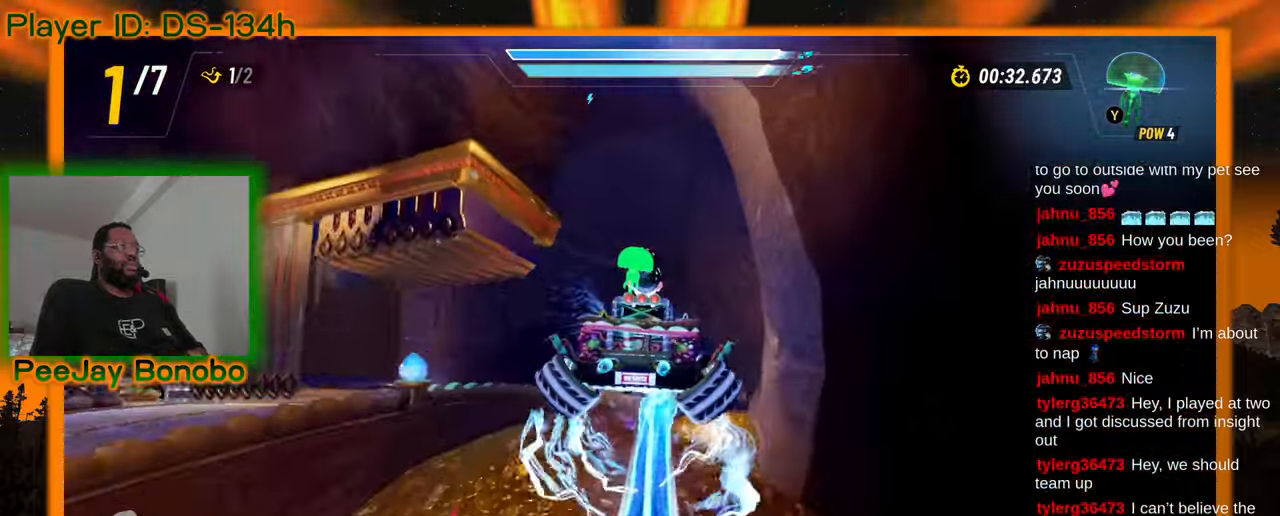
{"dt_ms": 500, "buttons": [], "left_stick": "center", "events": []}
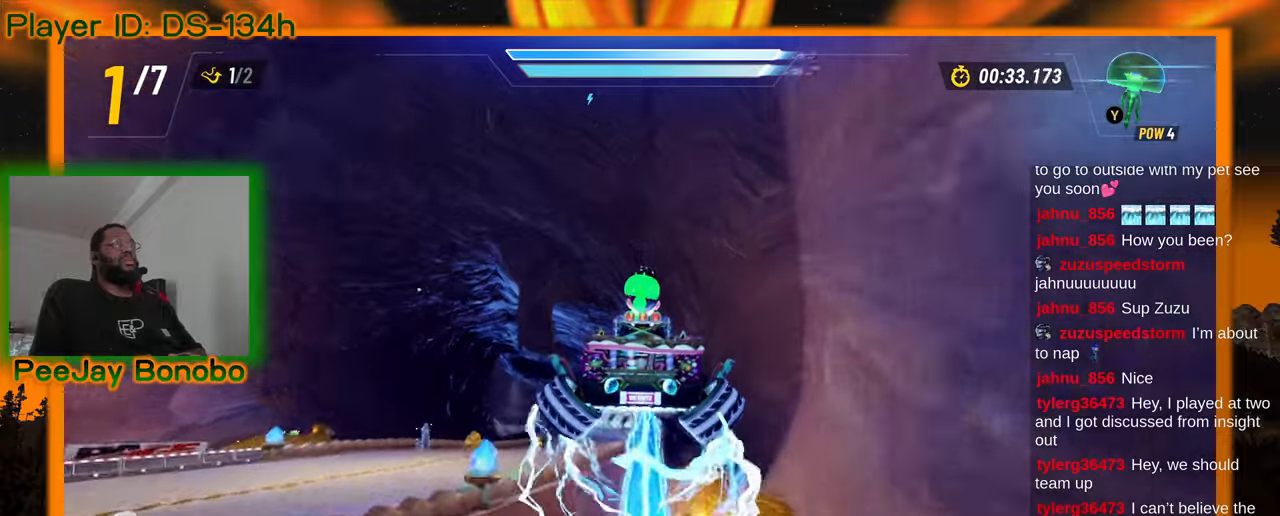
{"dt_ms": 1000, "buttons": [], "left_stick": "center"}
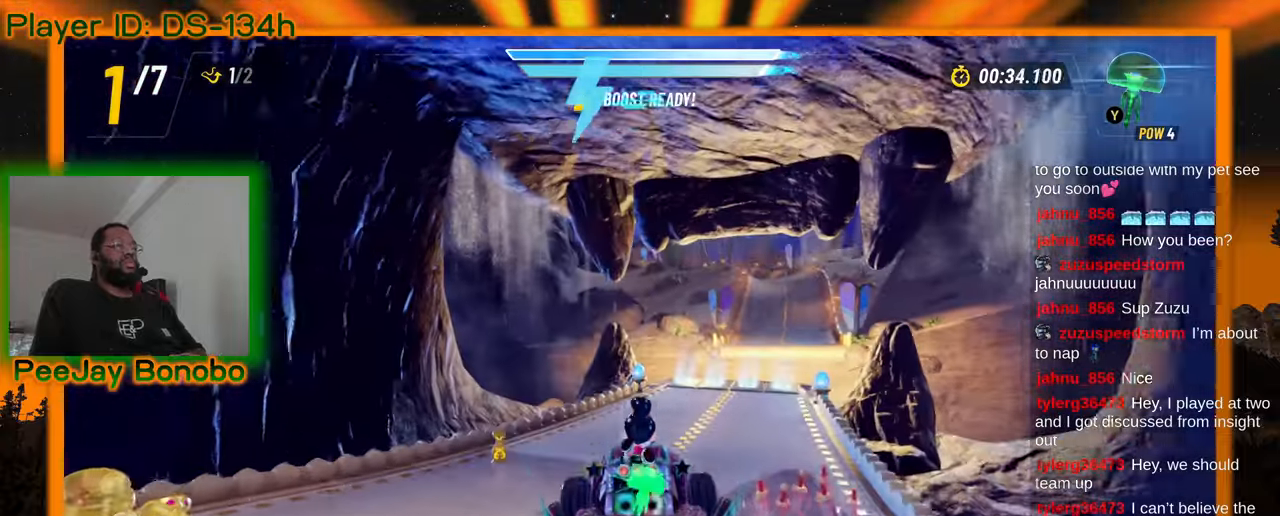
{"dt_ms": 1000, "buttons": [], "left_stick": "center"}